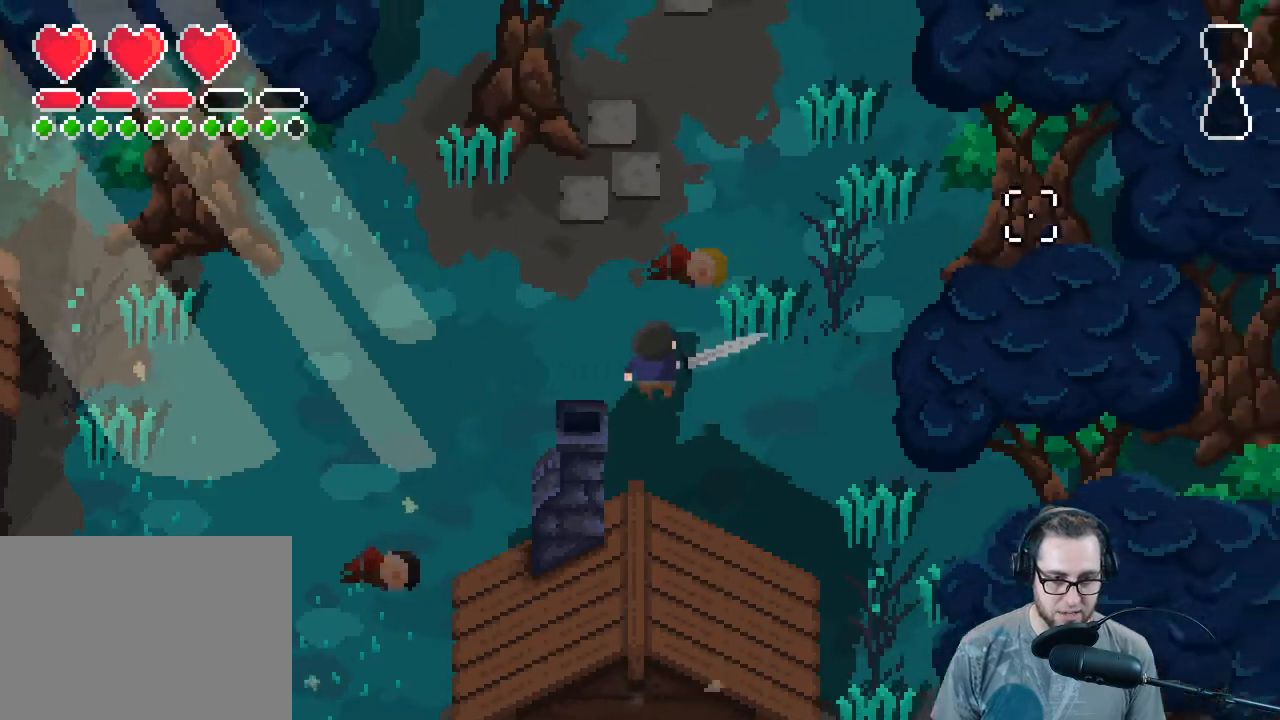
Gameplay with a controller (Xbox layout); each line is a JSON object with the inputs held at the frame after it. "events" lists button and stick changes between this image and that frame as [ms after this image, input, new state], when the widget could be followed in between.
{"buttons": [], "left_stick": "up-right", "right_stick": "up-right", "events": [[33, "left_stick", "up-right"]]}
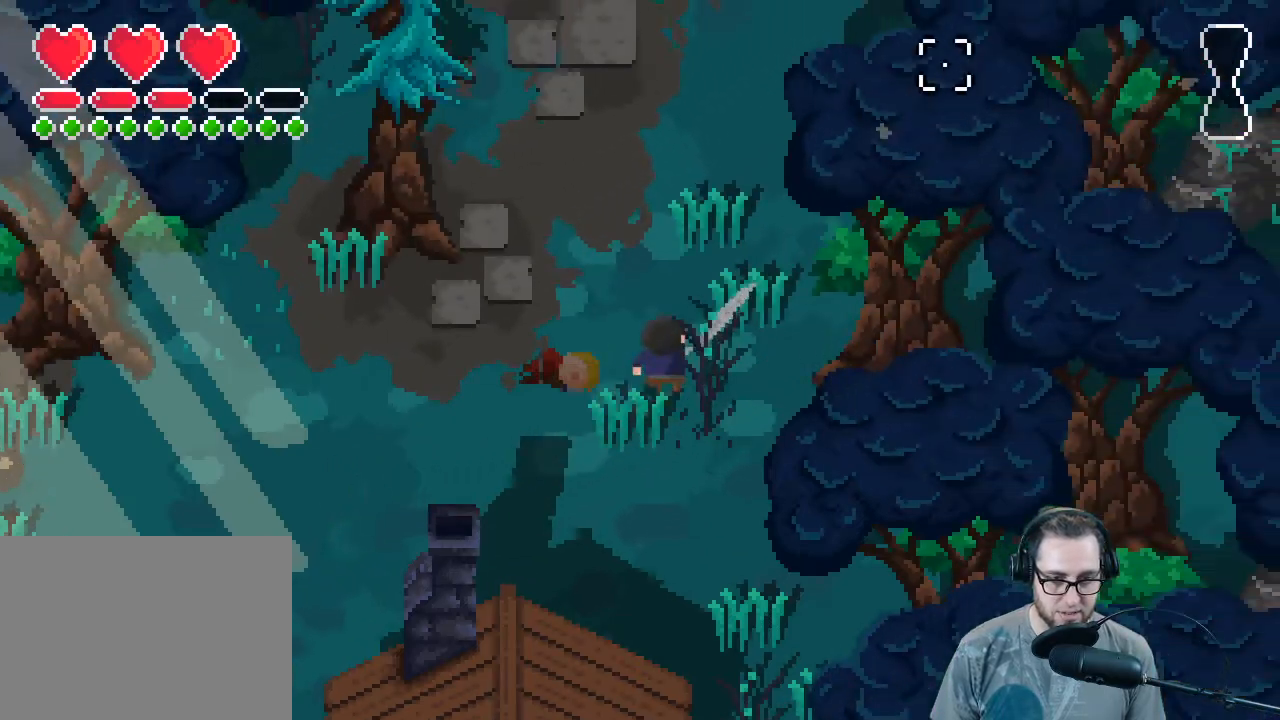
{"buttons": [], "left_stick": "up", "right_stick": "up-right", "events": [[233, "left_stick", "up"]]}
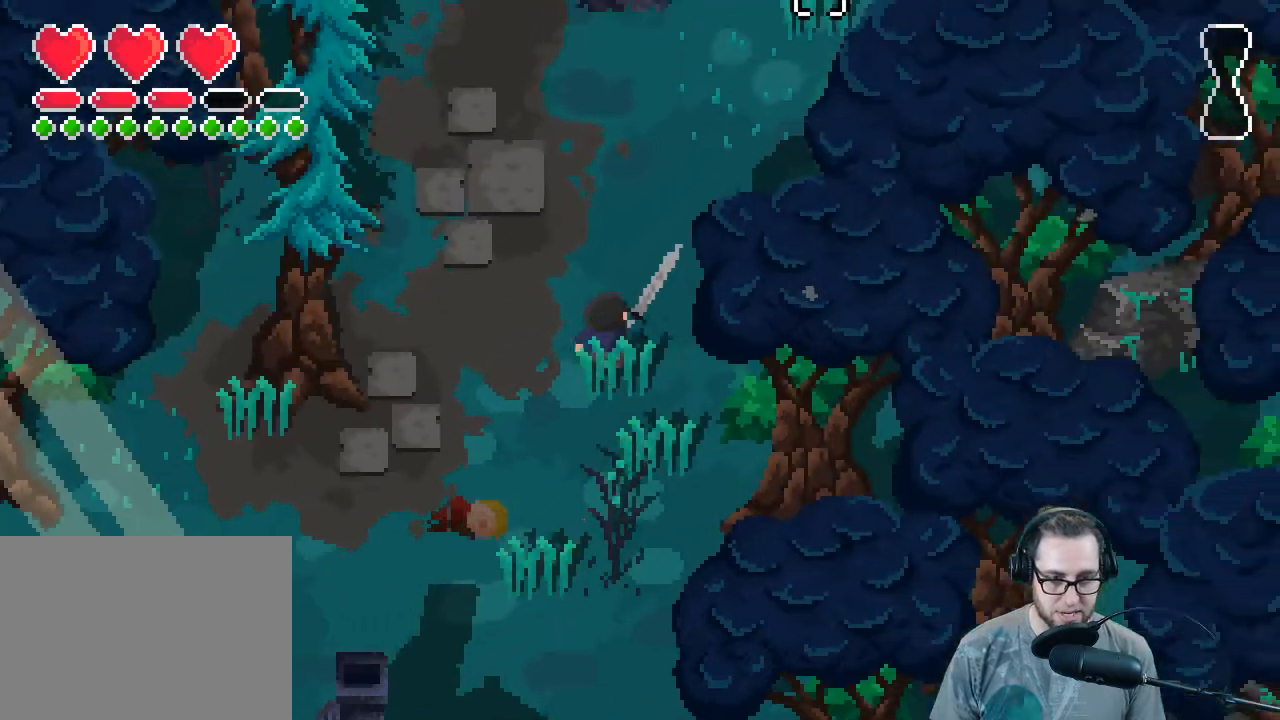
{"buttons": [], "left_stick": "up-right", "right_stick": "up-right", "events": [[333, "left_stick", "up-right"]]}
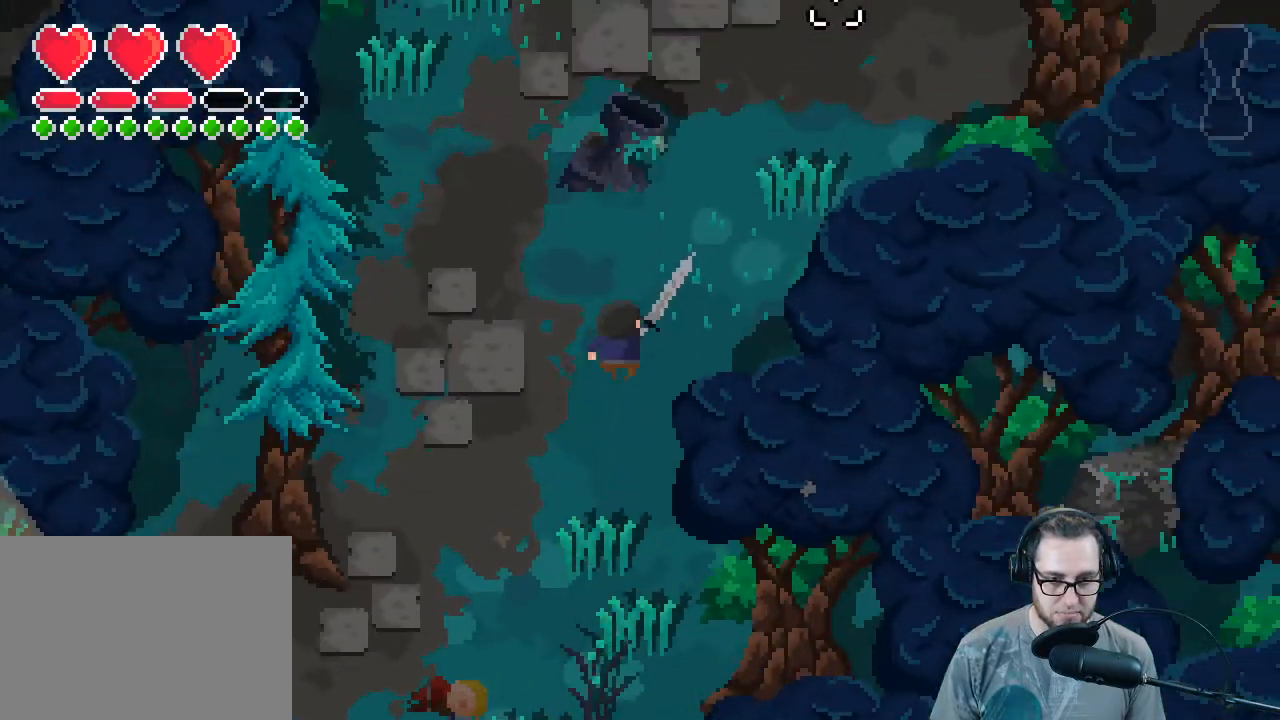
{"buttons": [], "left_stick": "up-right", "right_stick": "up-right", "events": []}
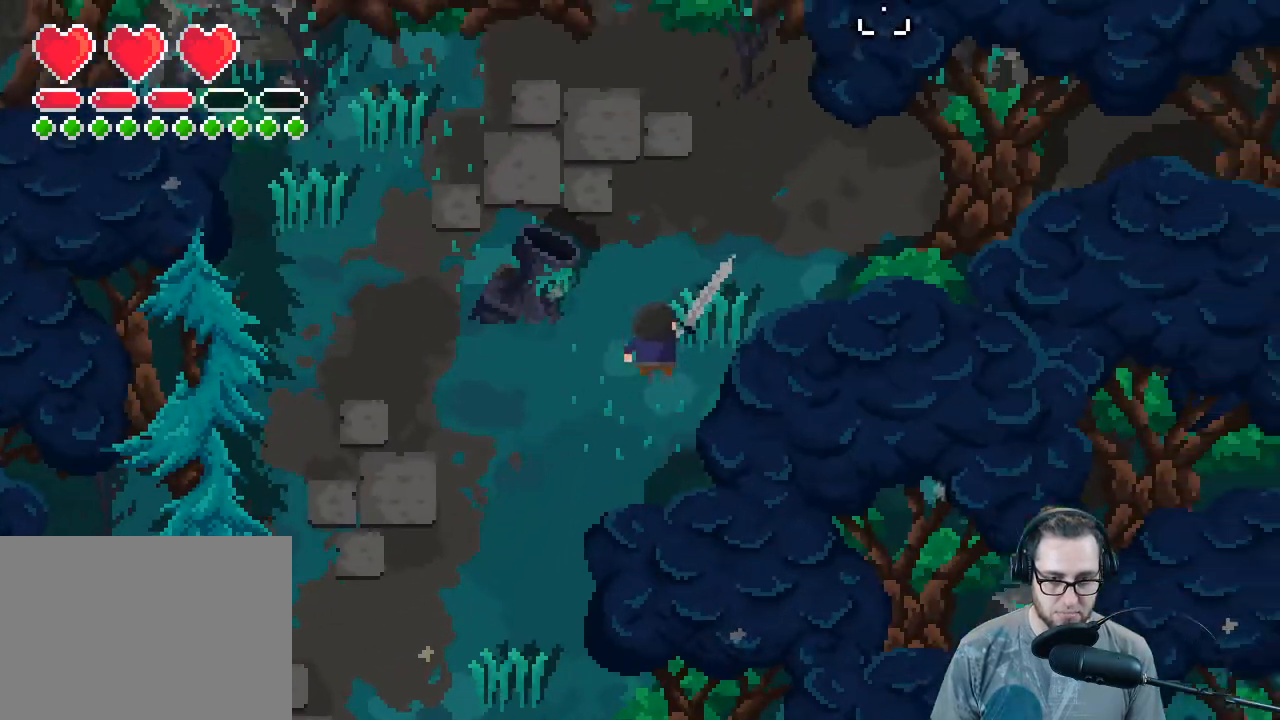
{"buttons": [], "left_stick": "up", "right_stick": "up-right", "events": [[333, "left_stick", "up"]]}
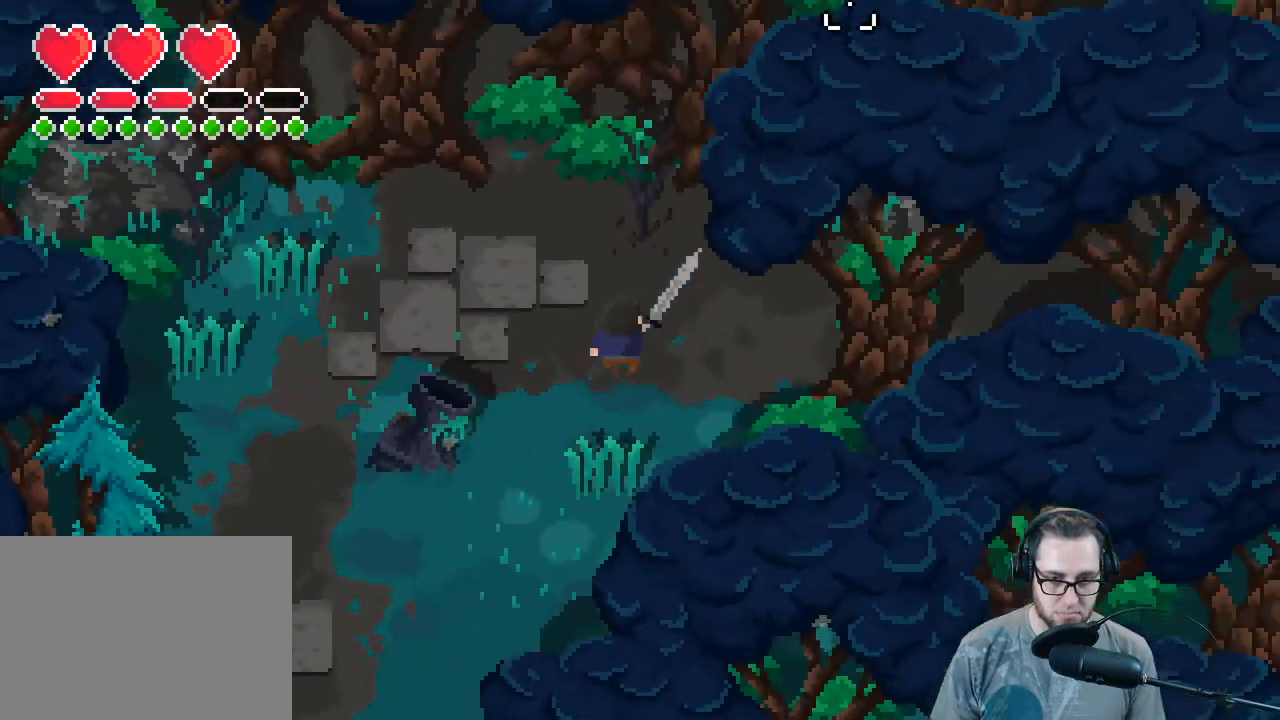
{"buttons": [], "left_stick": "down", "right_stick": "right", "events": [[167, "left_stick", "down-left"], [233, "right_stick", "right"], [267, "left_stick", "down"]]}
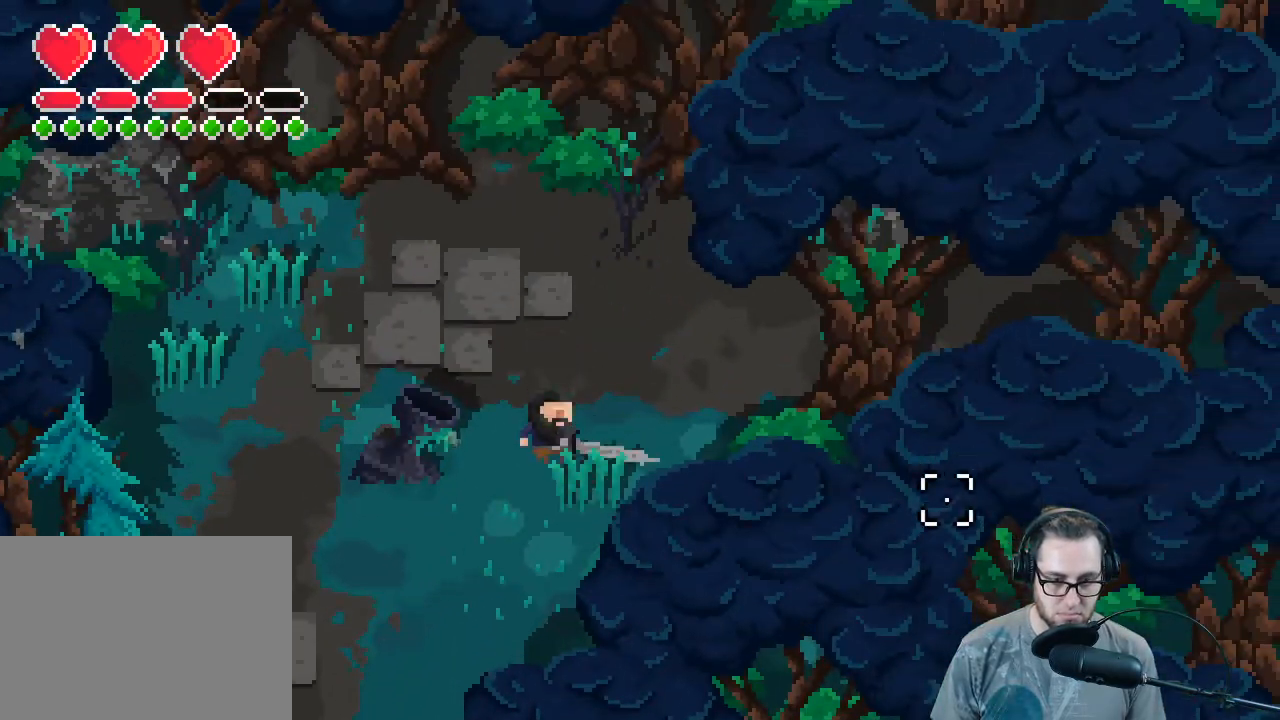
{"buttons": [], "left_stick": "down", "right_stick": "right", "events": []}
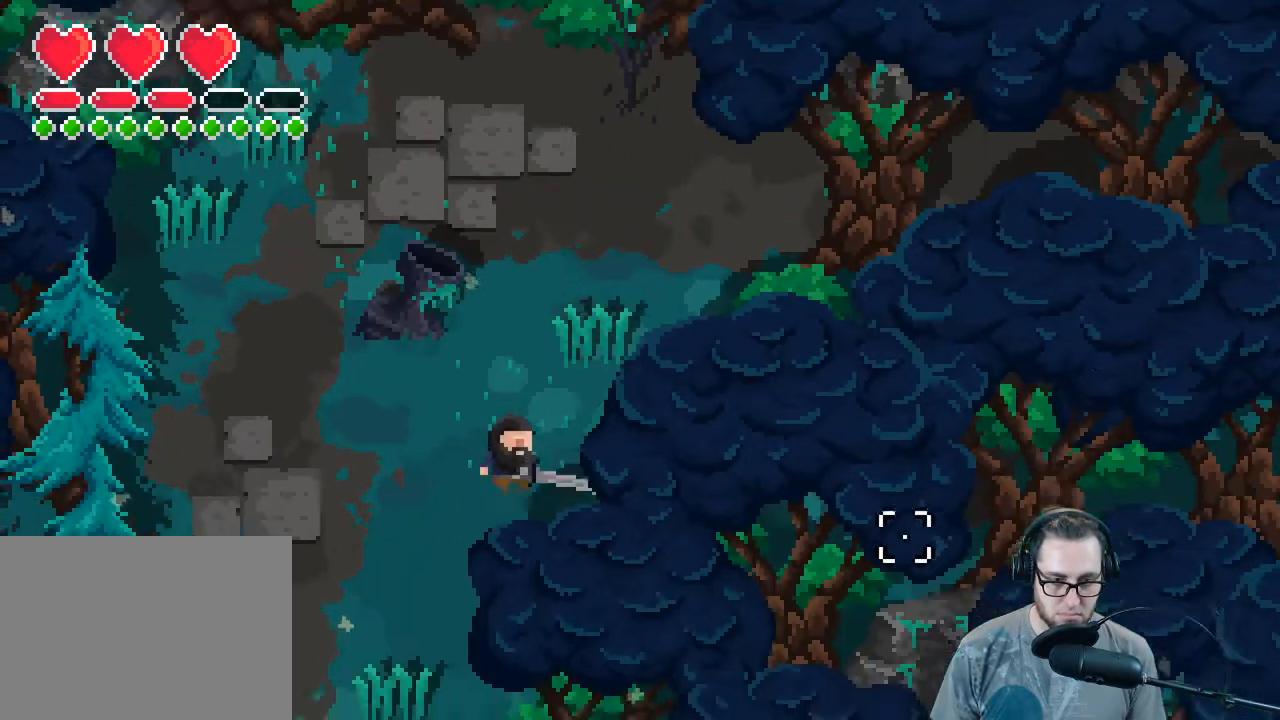
{"buttons": [], "left_stick": "down", "right_stick": "down-right", "events": [[500, "right_stick", "down-right"]]}
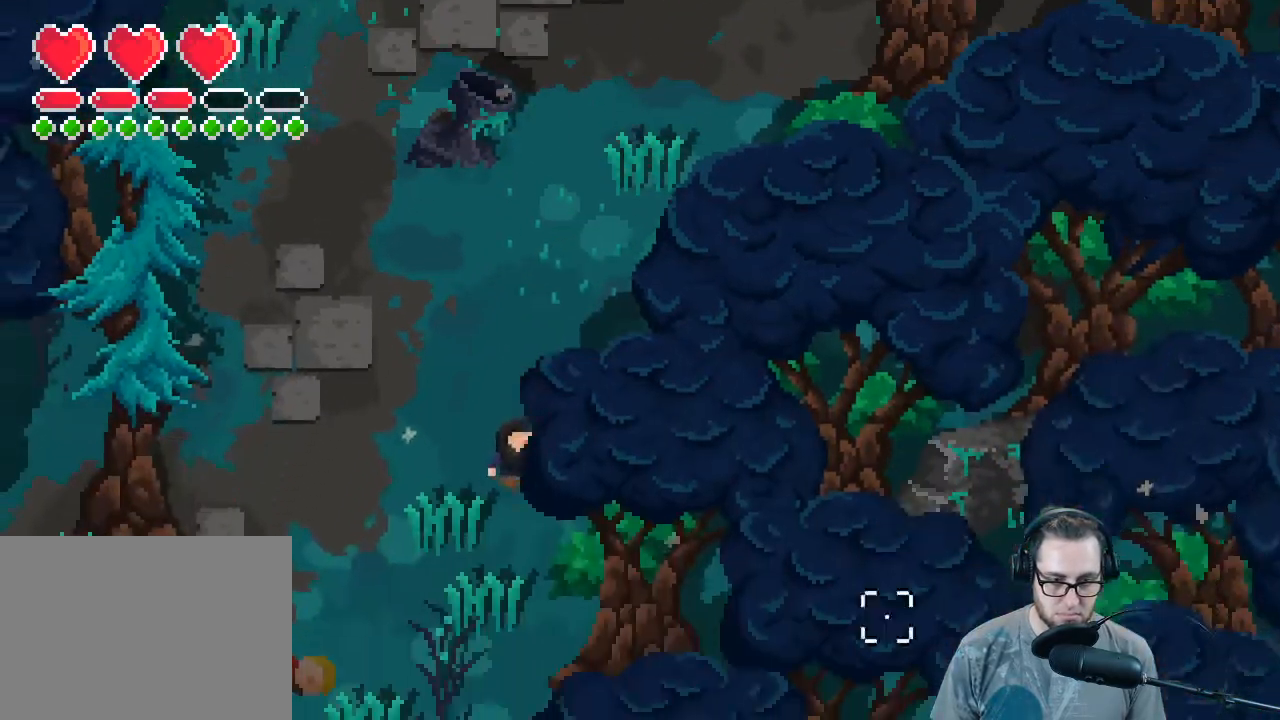
{"buttons": [], "left_stick": "down", "right_stick": "center", "events": [[300, "right_stick", "down"], [500, "right_stick", "center"]]}
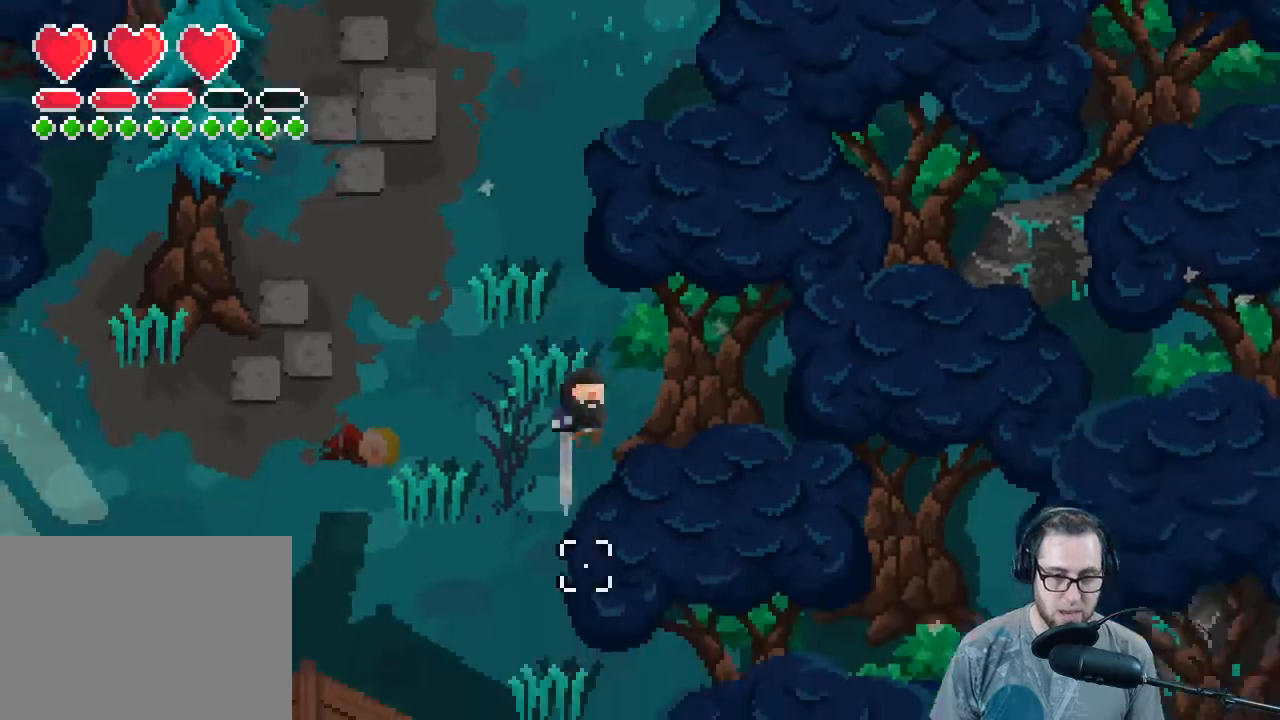
{"buttons": [], "left_stick": "down", "right_stick": "down", "events": [[333, "right_stick", "down"]]}
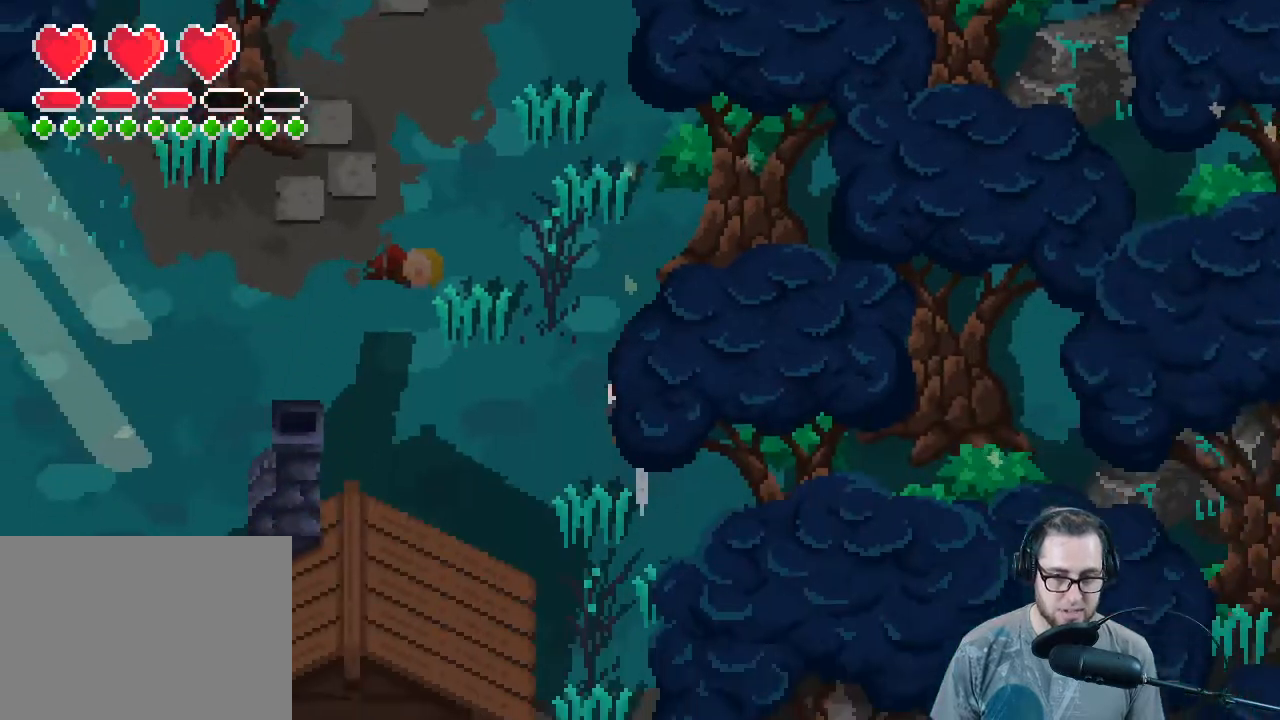
{"buttons": [], "left_stick": "down", "right_stick": "down", "events": []}
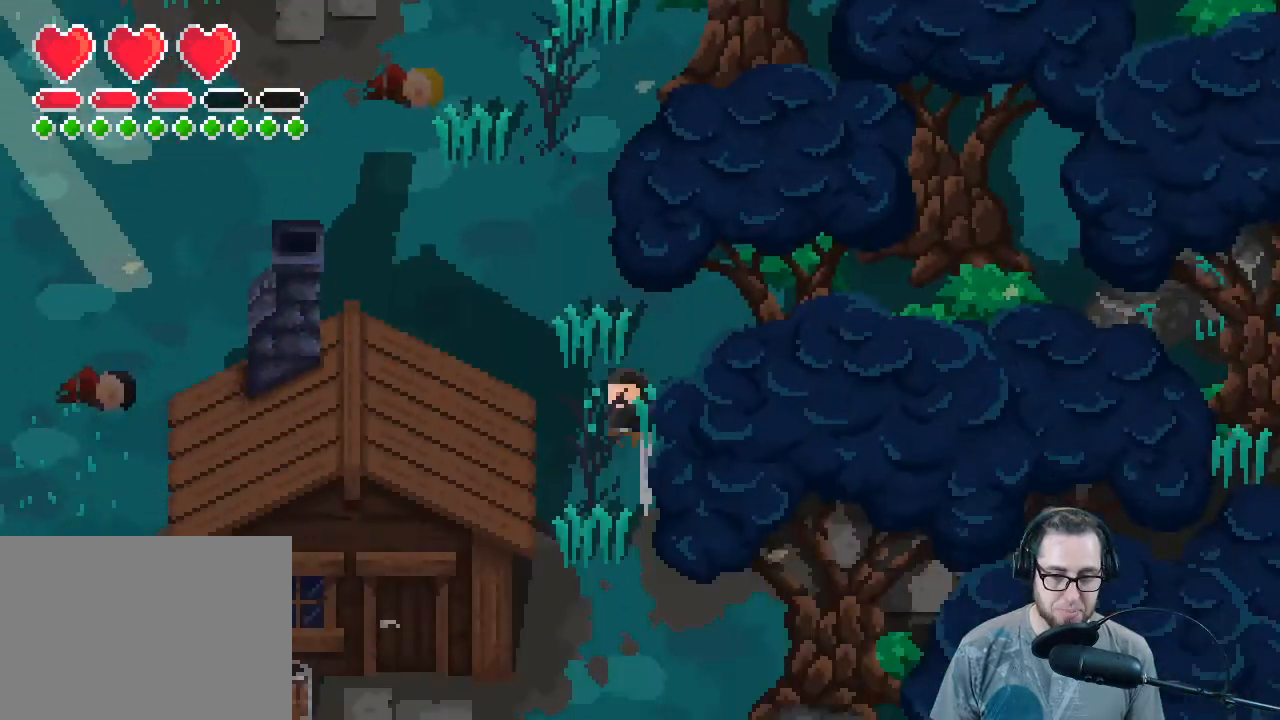
{"buttons": [], "left_stick": "down", "right_stick": "down", "events": []}
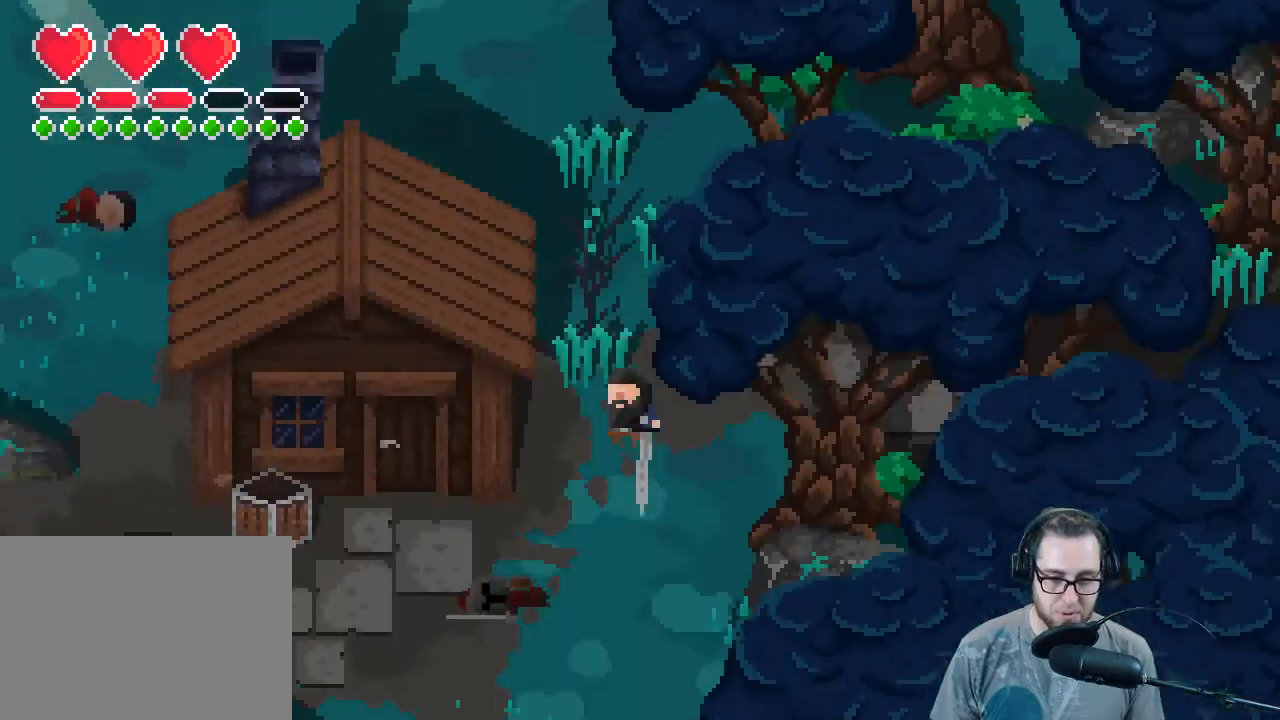
{"buttons": [], "left_stick": "down", "right_stick": "down", "events": []}
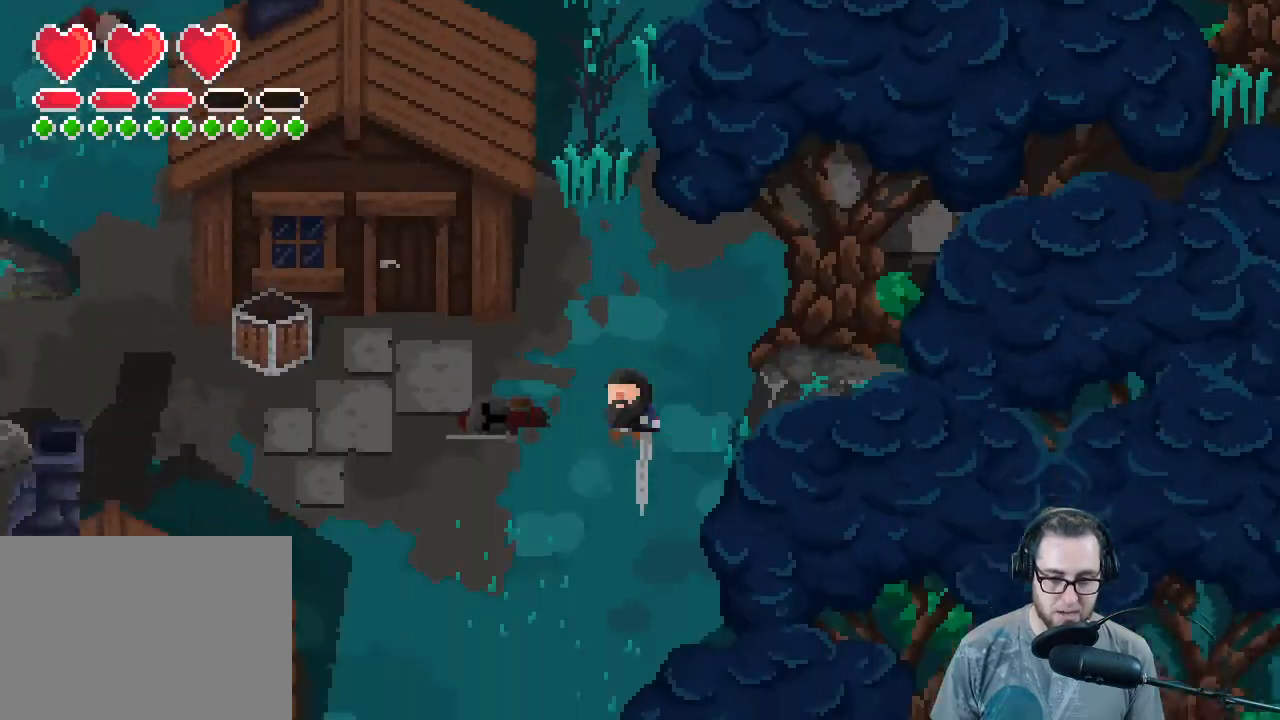
{"buttons": [], "left_stick": "down-left", "right_stick": "down", "events": [[367, "left_stick", "down-left"]]}
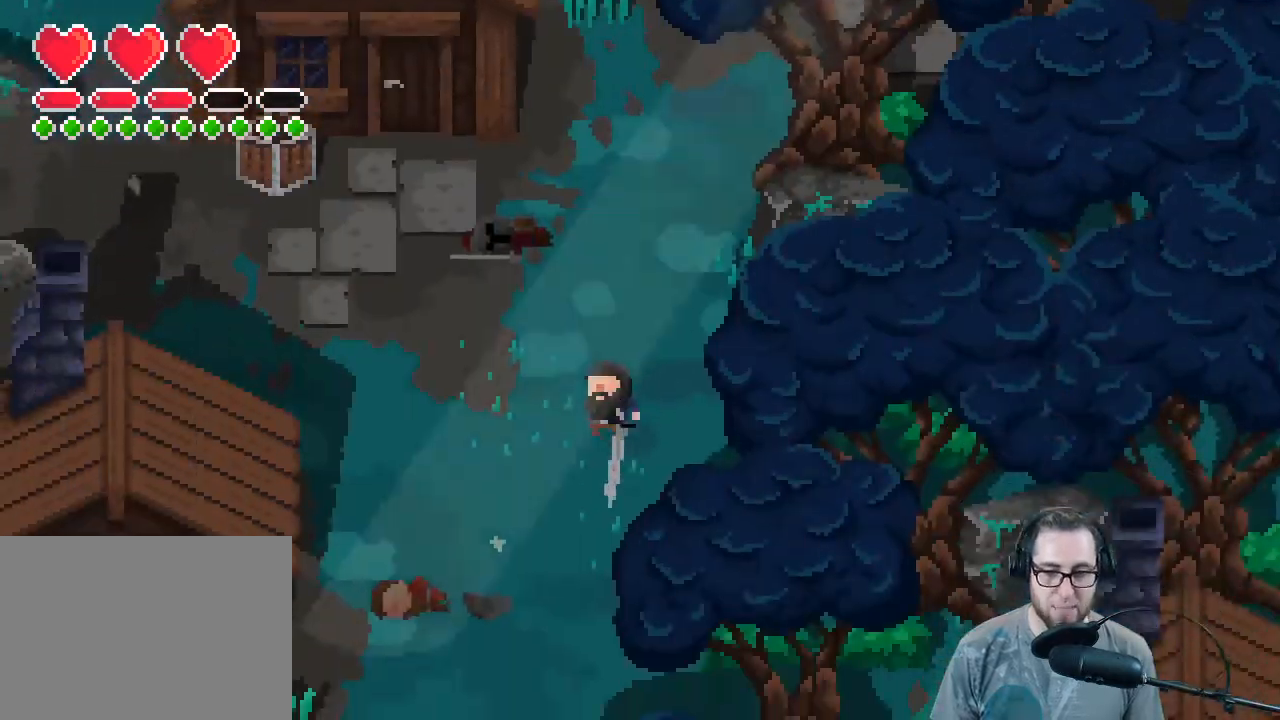
{"buttons": [], "left_stick": "down-left", "right_stick": "down", "events": []}
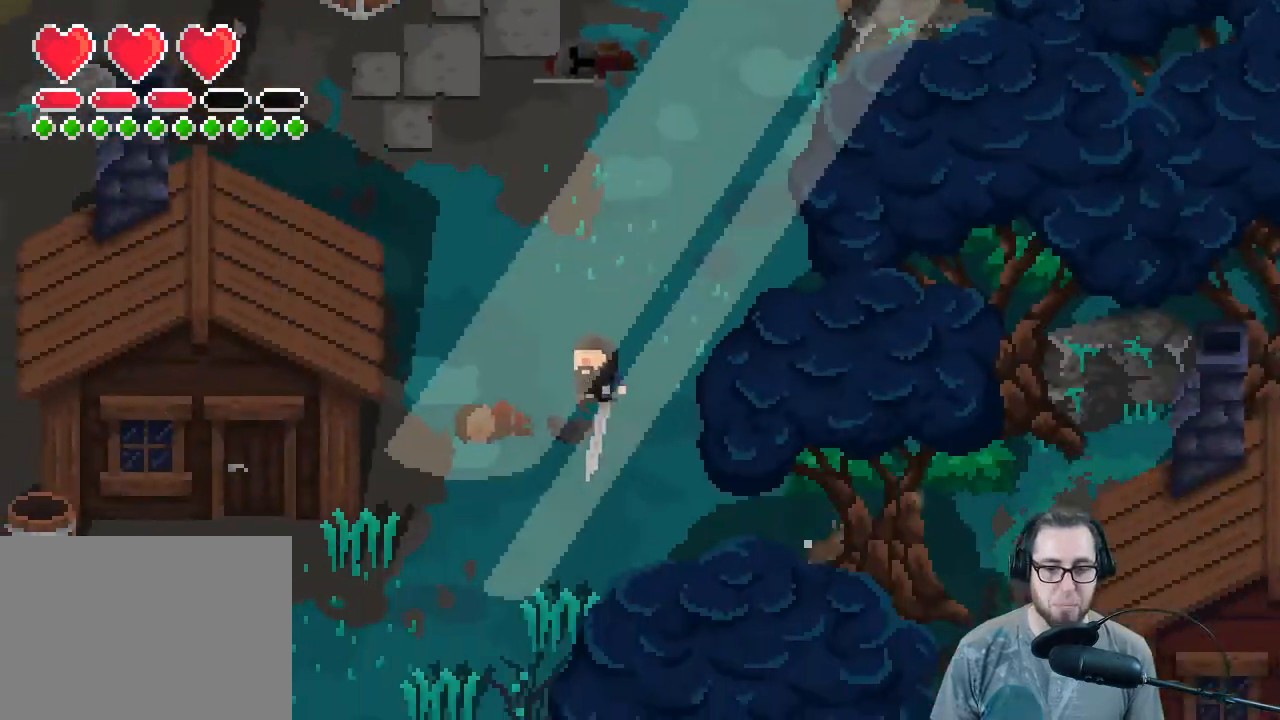
{"buttons": [], "left_stick": "down-left", "right_stick": "down", "events": []}
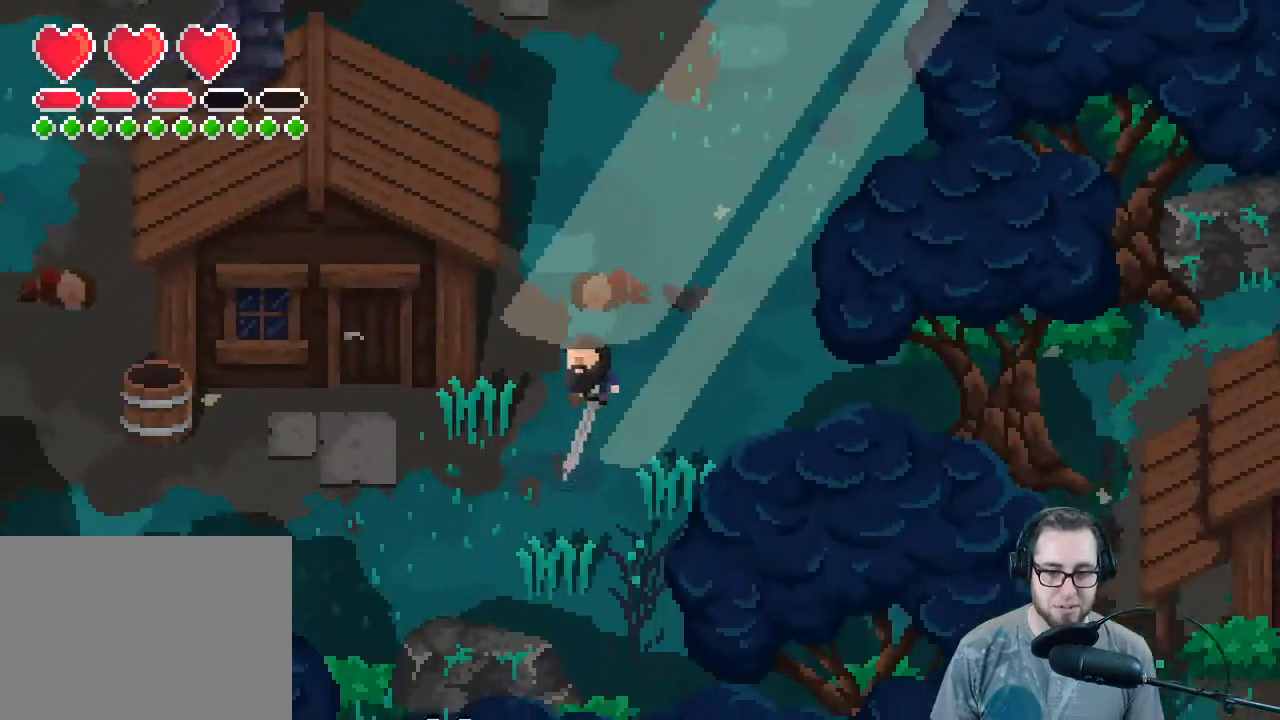
{"buttons": [], "left_stick": "center", "right_stick": "up-right", "events": [[233, "left_stick", "center"], [500, "right_stick", "up-right"]]}
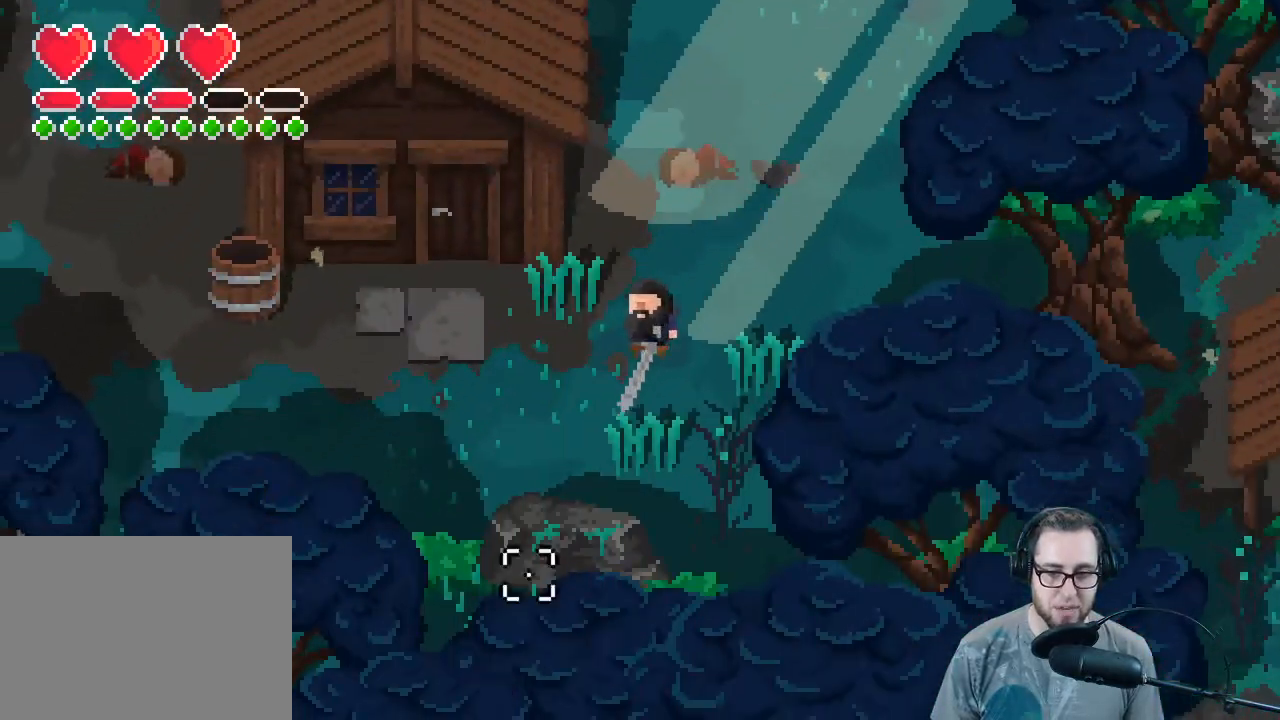
{"buttons": ["R2"], "left_stick": "up", "right_stick": "up-right", "events": [[267, "left_stick", "up"], [467, "R2", "down"]]}
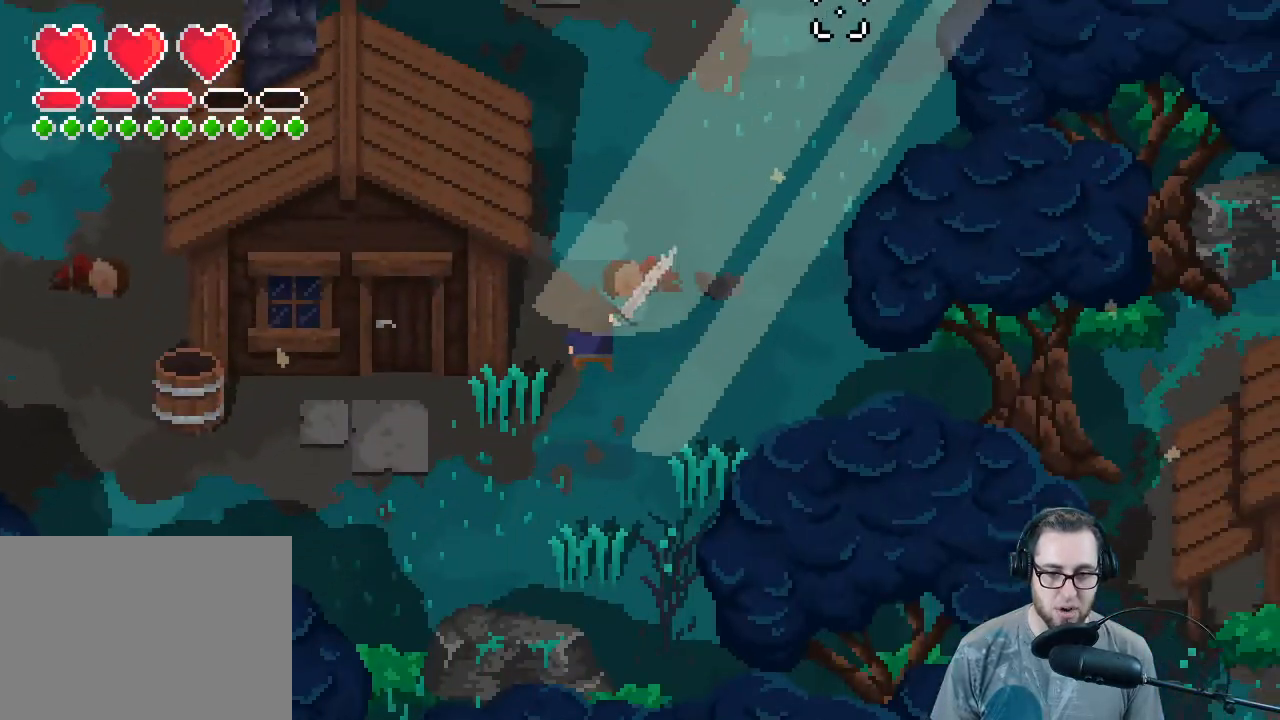
{"buttons": [], "left_stick": "right", "right_stick": "up-right", "events": [[167, "R2", "up"], [167, "left_stick", "down-right"], [433, "left_stick", "right"]]}
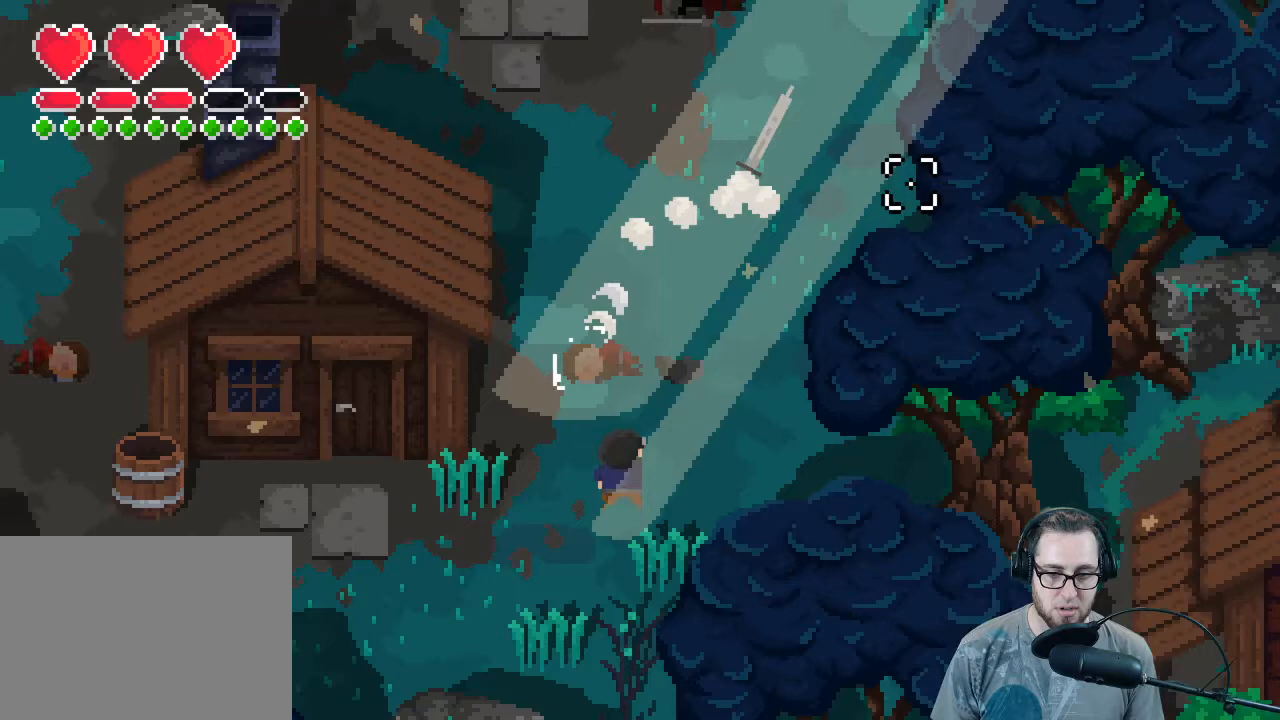
{"buttons": [], "left_stick": "right", "right_stick": "right", "events": [[267, "right_stick", "right"]]}
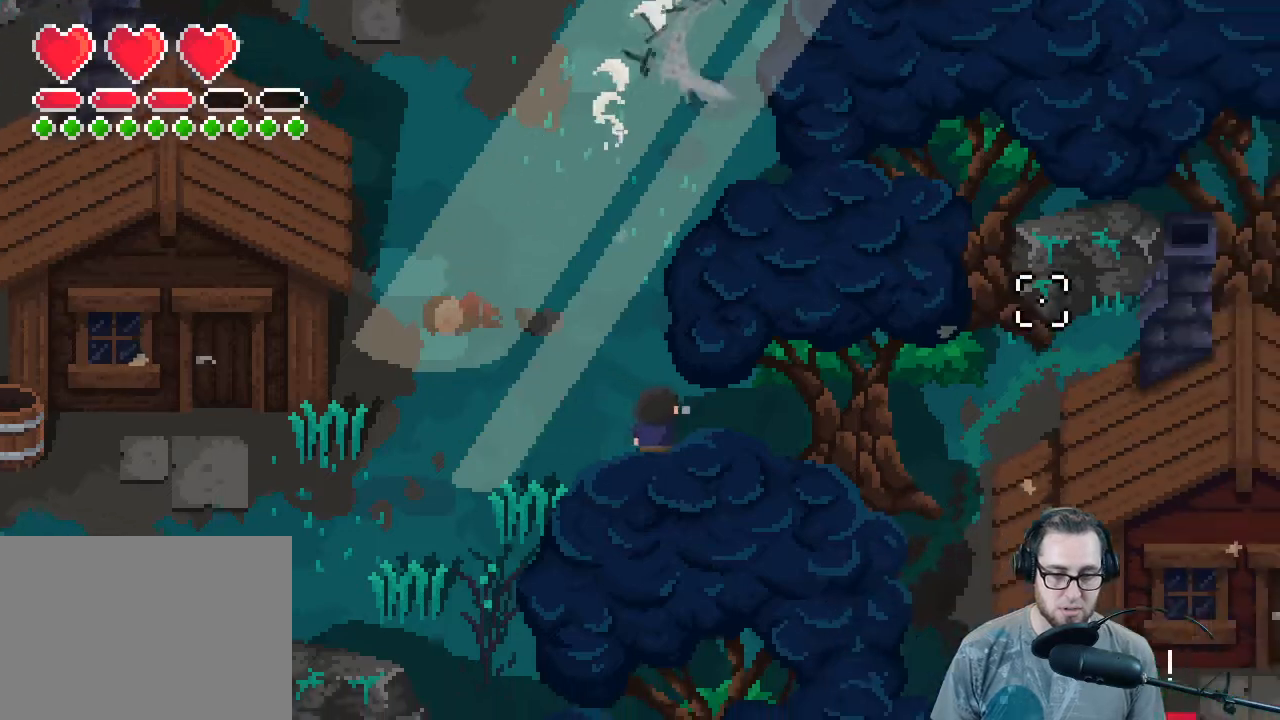
{"buttons": [], "left_stick": "down-right", "right_stick": "right", "events": [[167, "left_stick", "down-right"]]}
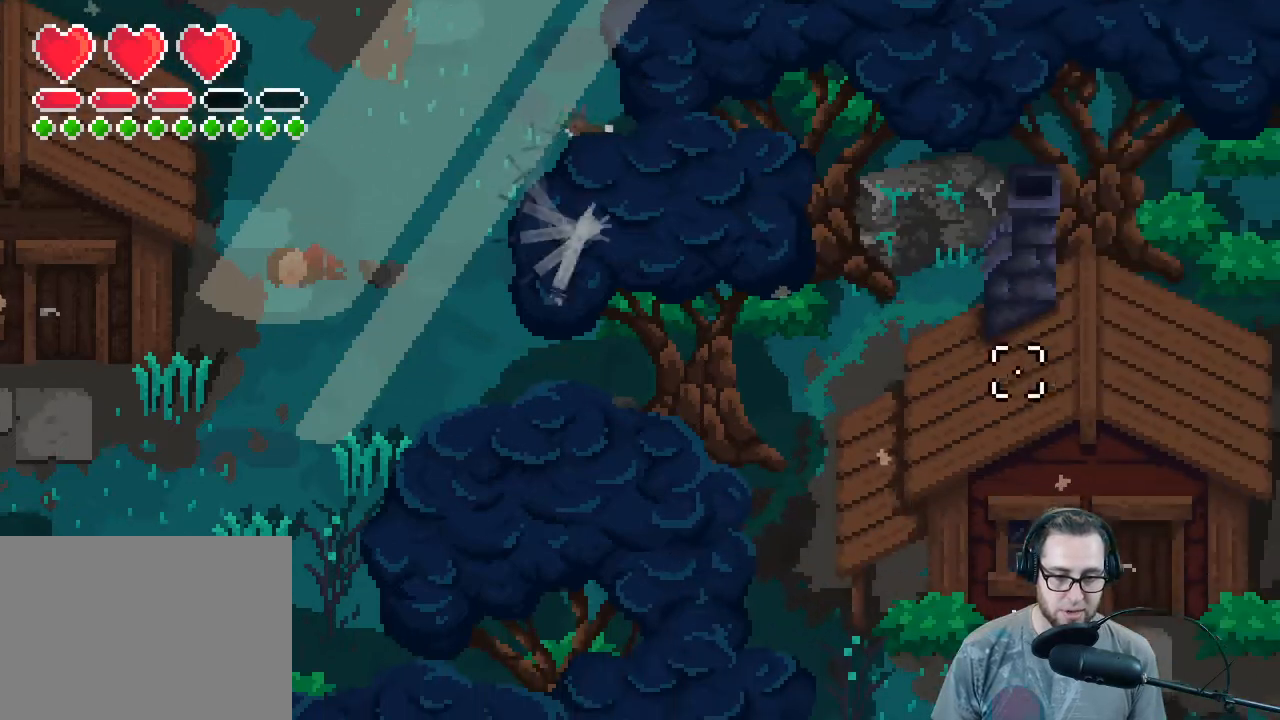
{"buttons": [], "left_stick": "down-right", "right_stick": "down-right", "events": [[333, "right_stick", "down-right"]]}
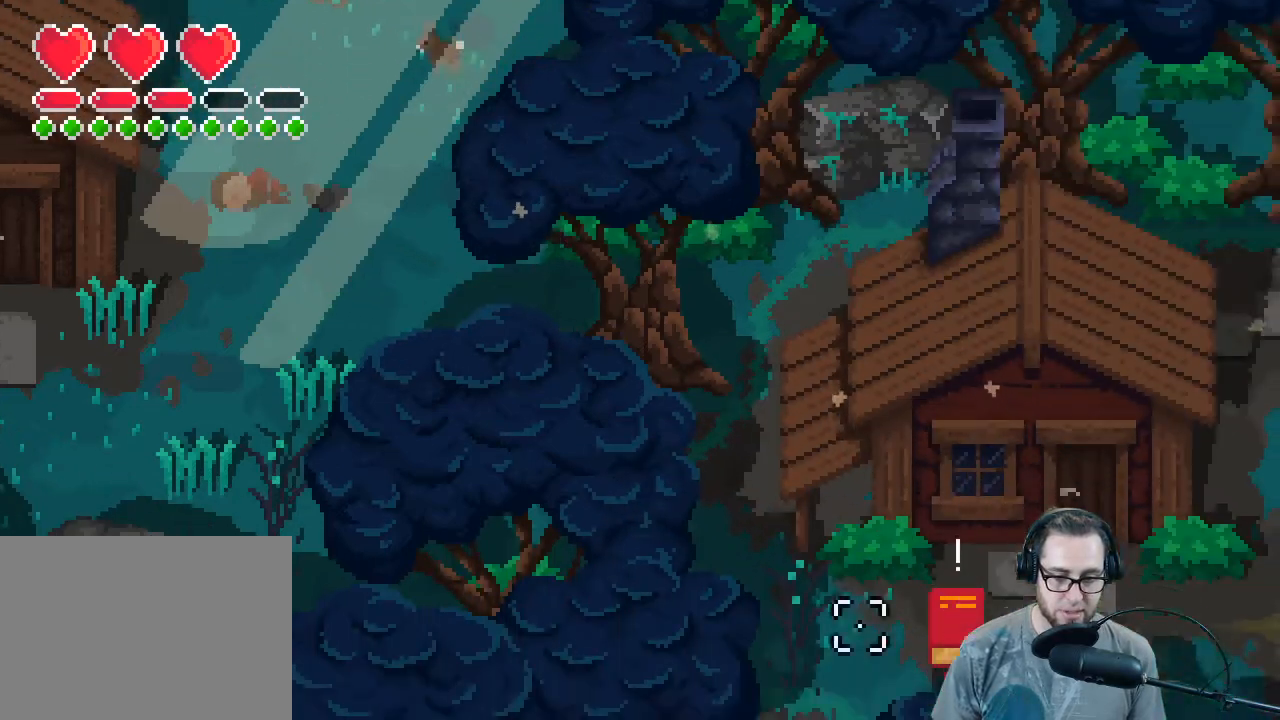
{"buttons": [], "left_stick": "down-left", "right_stick": "down", "events": [[100, "left_stick", "down"], [400, "left_stick", "down-left"], [500, "right_stick", "down"]]}
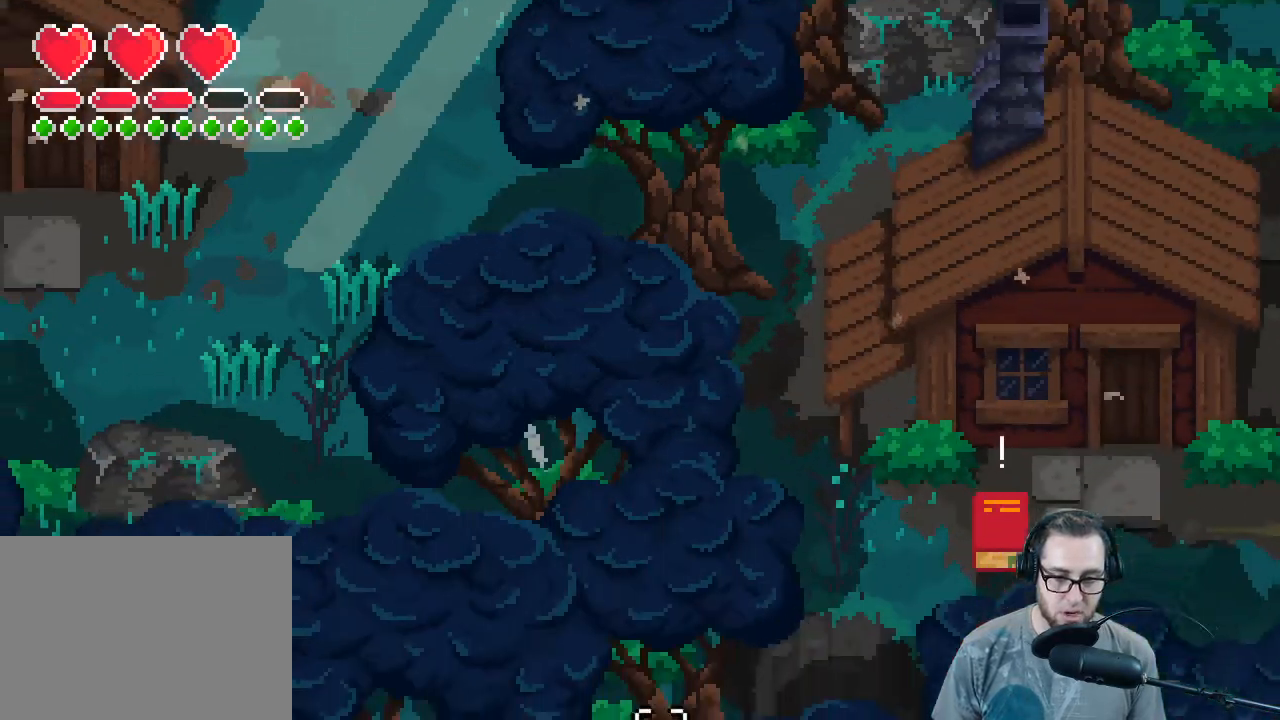
{"buttons": [], "left_stick": "down-left", "right_stick": "down-right", "events": [[67, "left_stick", "down"], [200, "left_stick", "down-left"], [233, "right_stick", "down-right"]]}
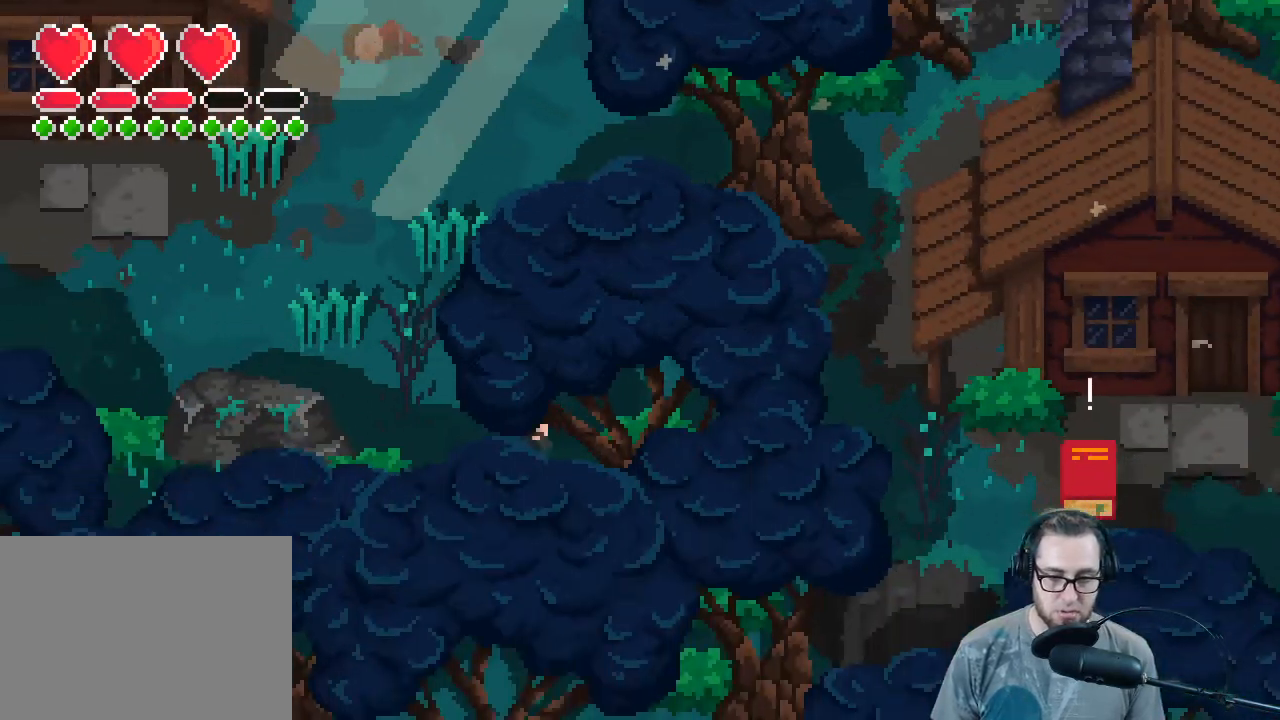
{"buttons": [], "left_stick": "right", "right_stick": "right", "events": [[433, "left_stick", "down-right"], [467, "right_stick", "right"], [500, "left_stick", "right"]]}
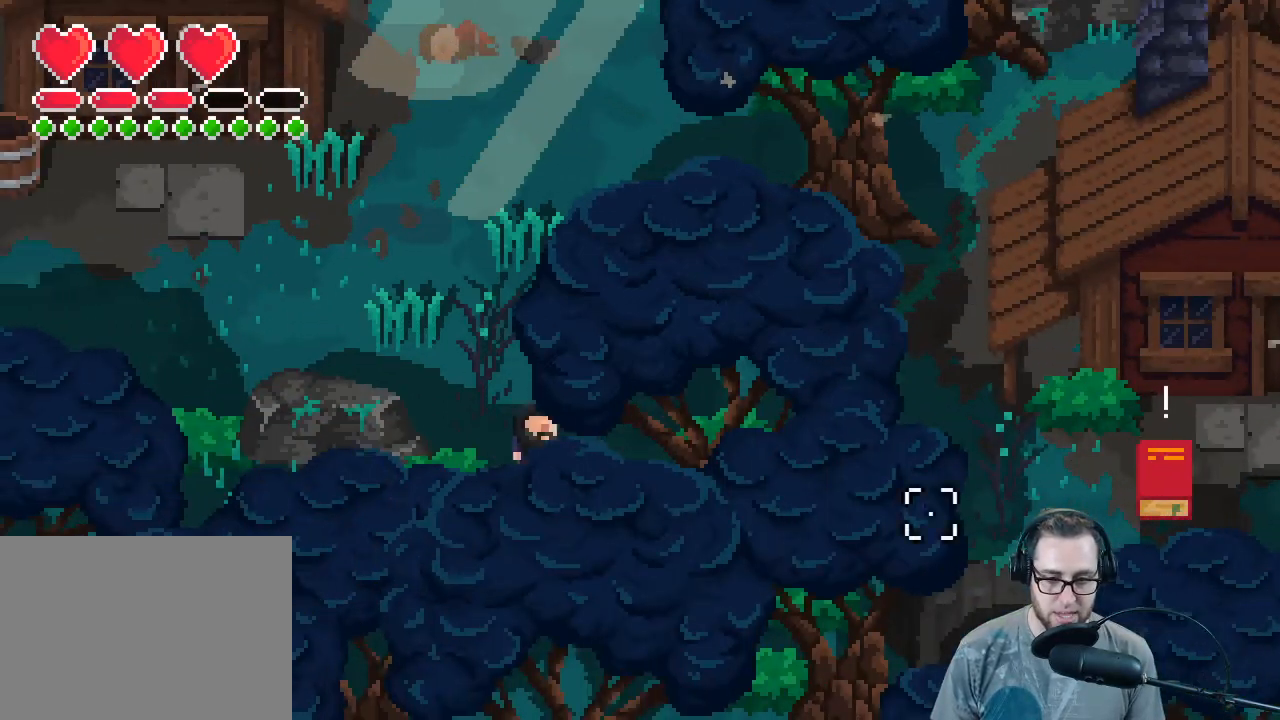
{"buttons": [], "left_stick": "up-right", "right_stick": "right", "events": [[100, "left_stick", "up-right"]]}
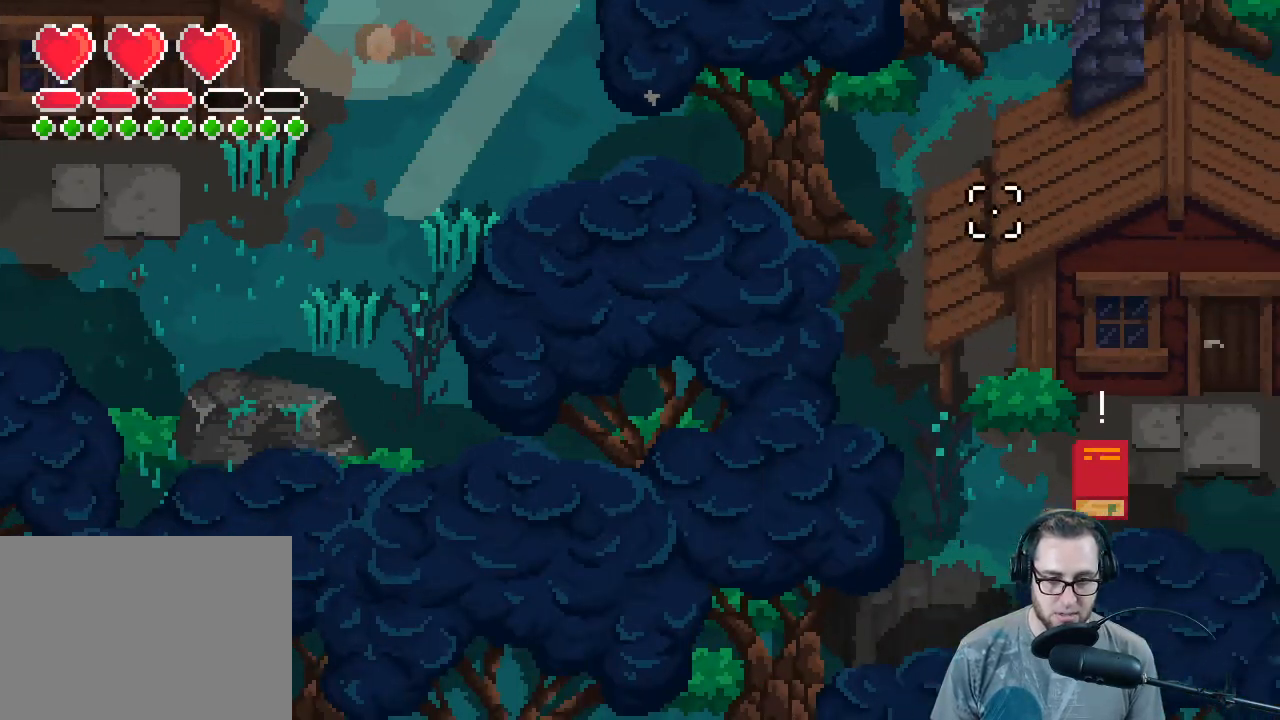
{"buttons": [], "left_stick": "right", "right_stick": "right", "events": [[333, "left_stick", "right"]]}
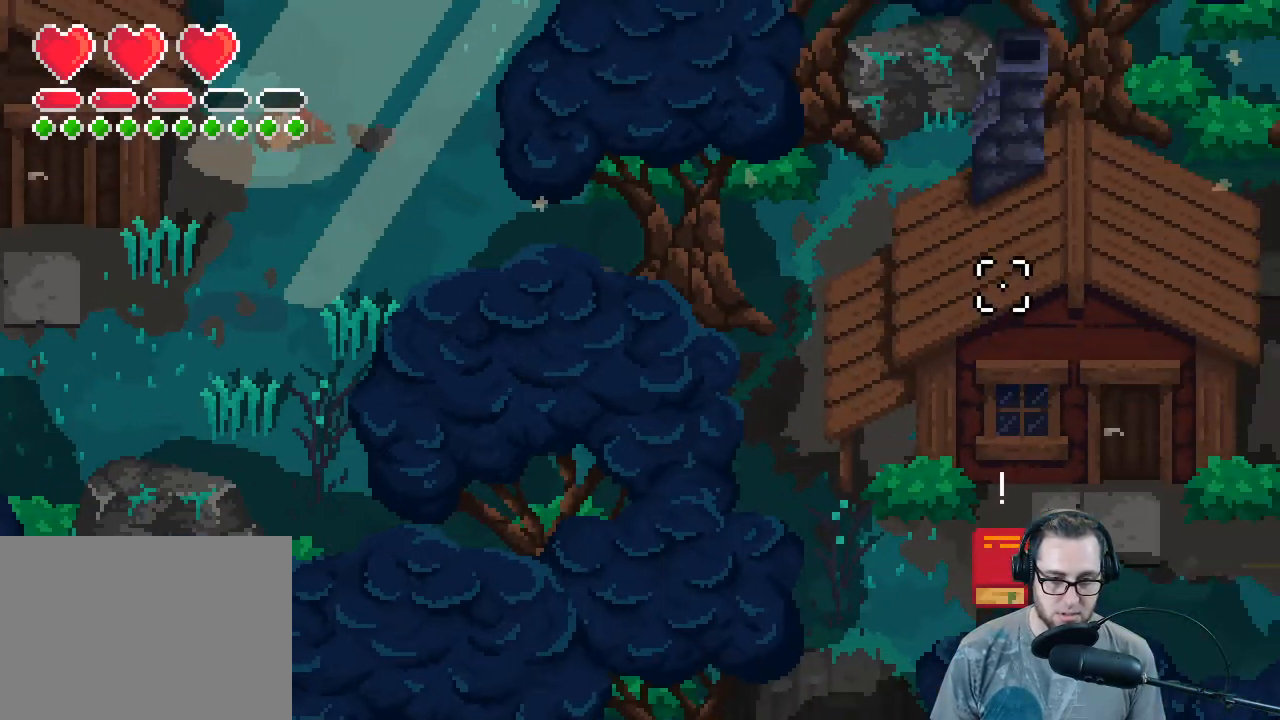
{"buttons": [], "left_stick": "up-right", "right_stick": "right", "events": [[467, "left_stick", "up-right"]]}
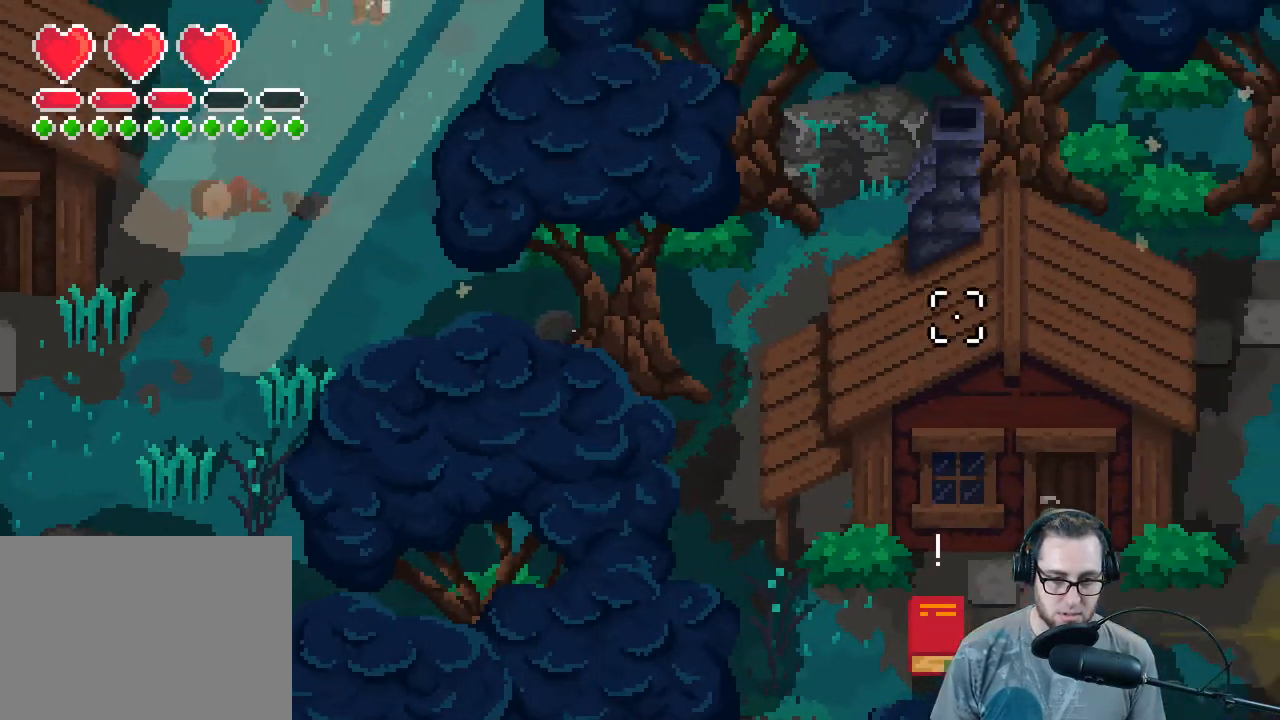
{"buttons": [], "left_stick": "right", "right_stick": "right", "events": [[400, "left_stick", "right"]]}